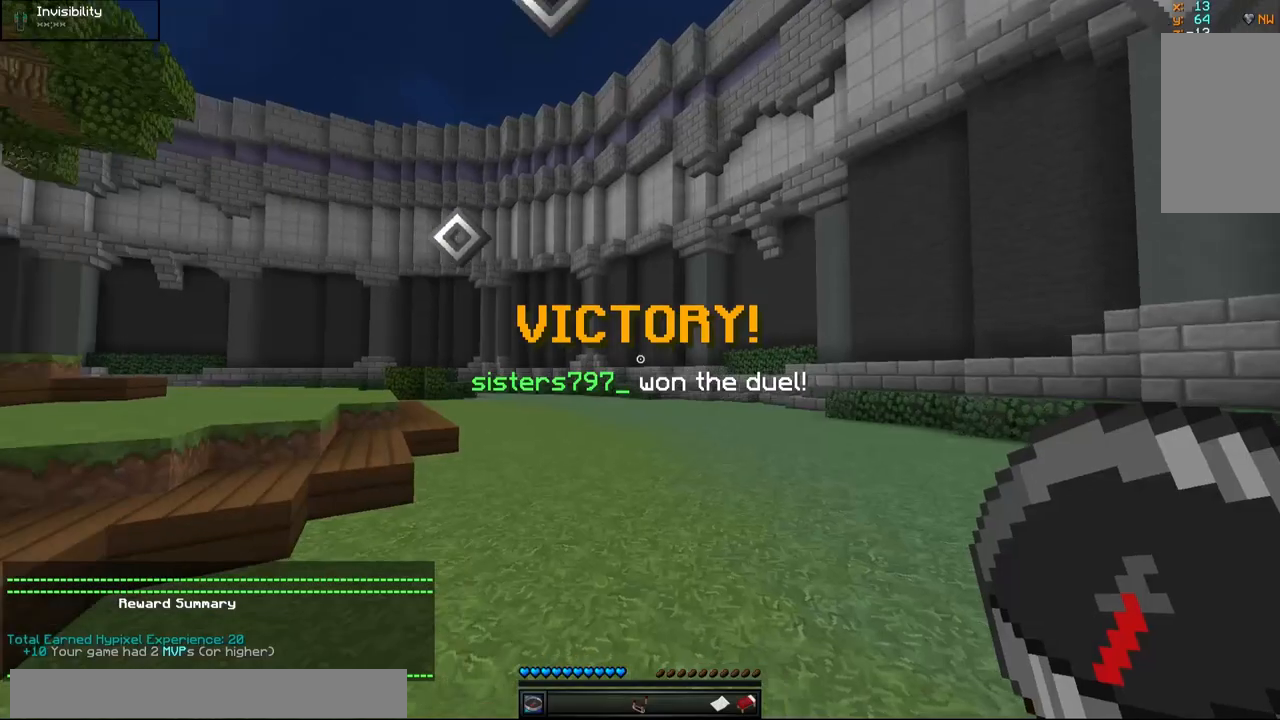
Gameplay with keyboard and mouse; each line is a JSON object with the keys and mouse buttons held at the frame after it. "events" lists presses ("down") and releases ("up") of "a", "d", "s", "w", "mouse_left" and "mouse_right" between this image and that frame as [ms after this image, input, new state], when the widget could be followed in between. "mouse_left", "mouse_right" = the "left", "right" buttons of the "mouse" list. No other keys are recorded. Fast repeated clicks can show as one long hold. Mouse movement is not recorded.
{"keys": ["w"], "mouse": [], "events": [[183, "w", "down"]]}
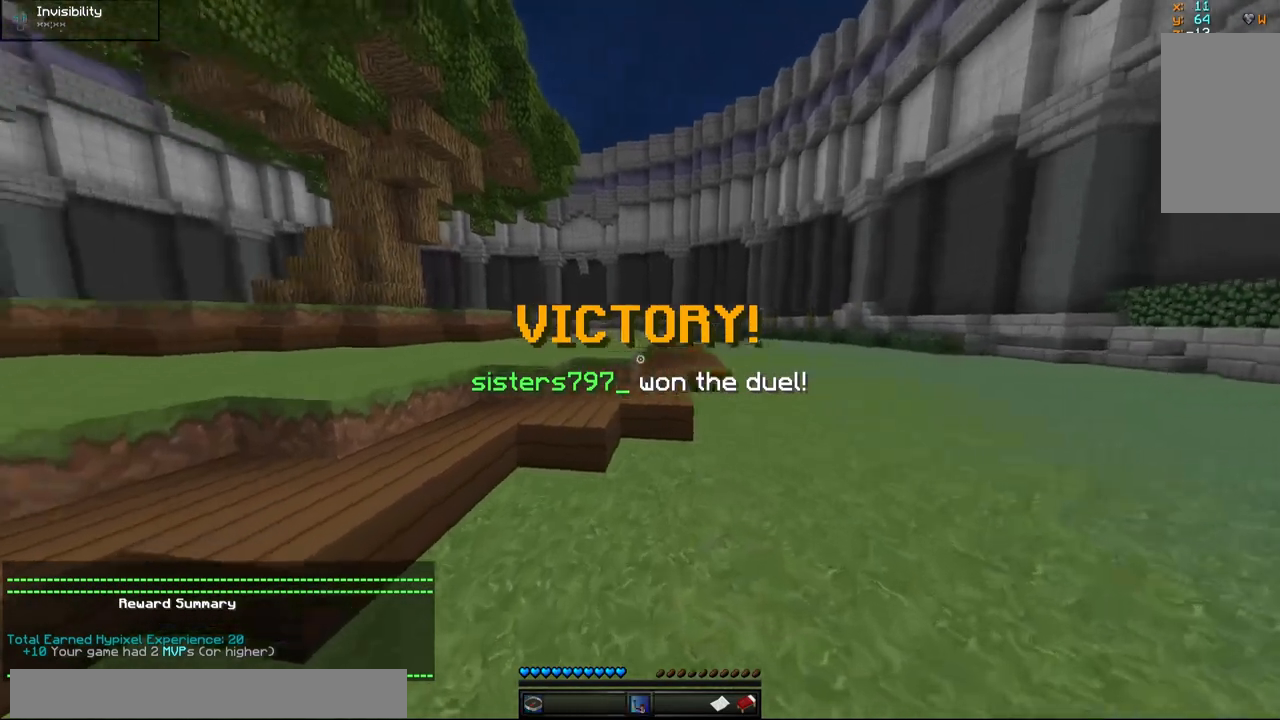
{"keys": ["w"], "mouse": [], "events": []}
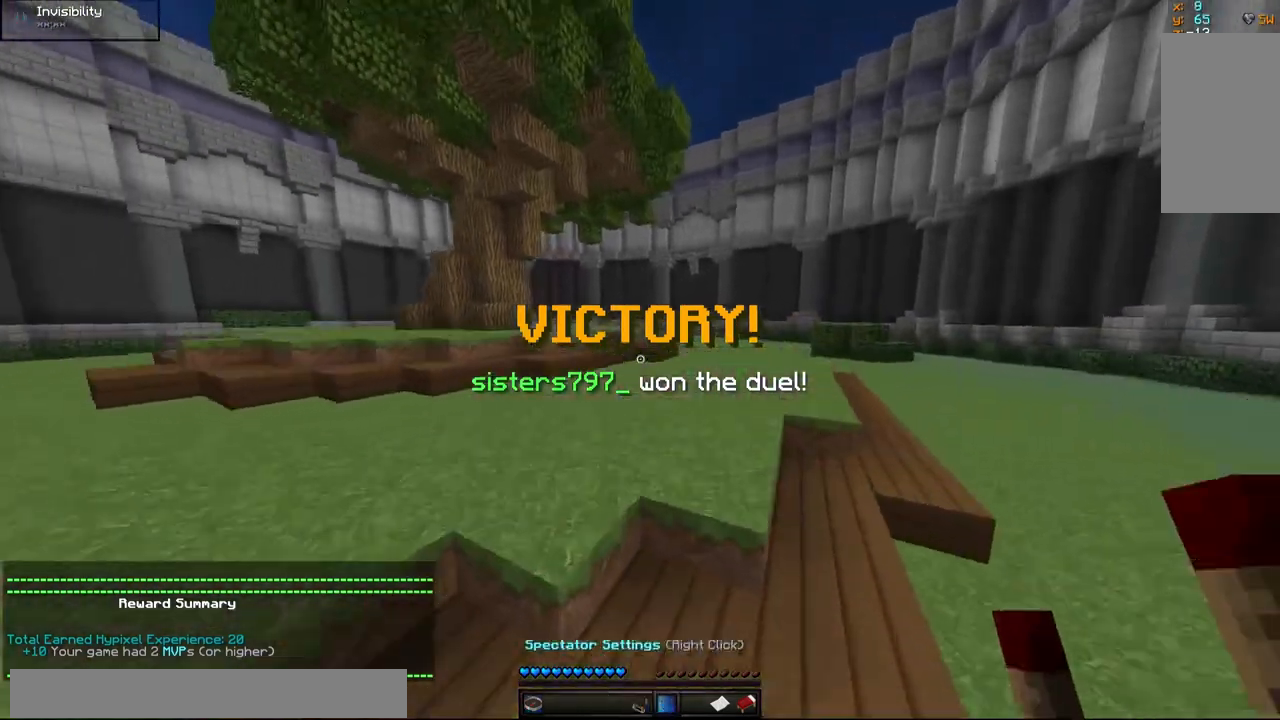
{"keys": ["w"], "mouse": [], "events": []}
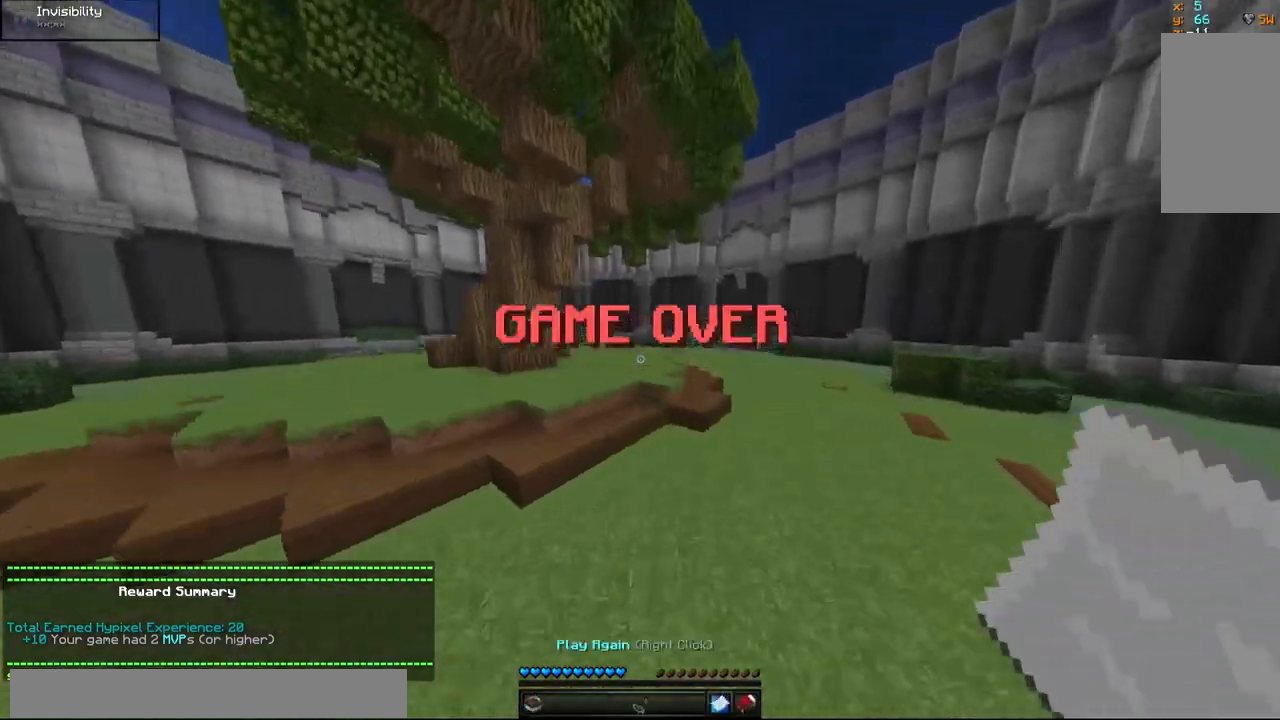
{"keys": ["w"], "mouse": [], "events": []}
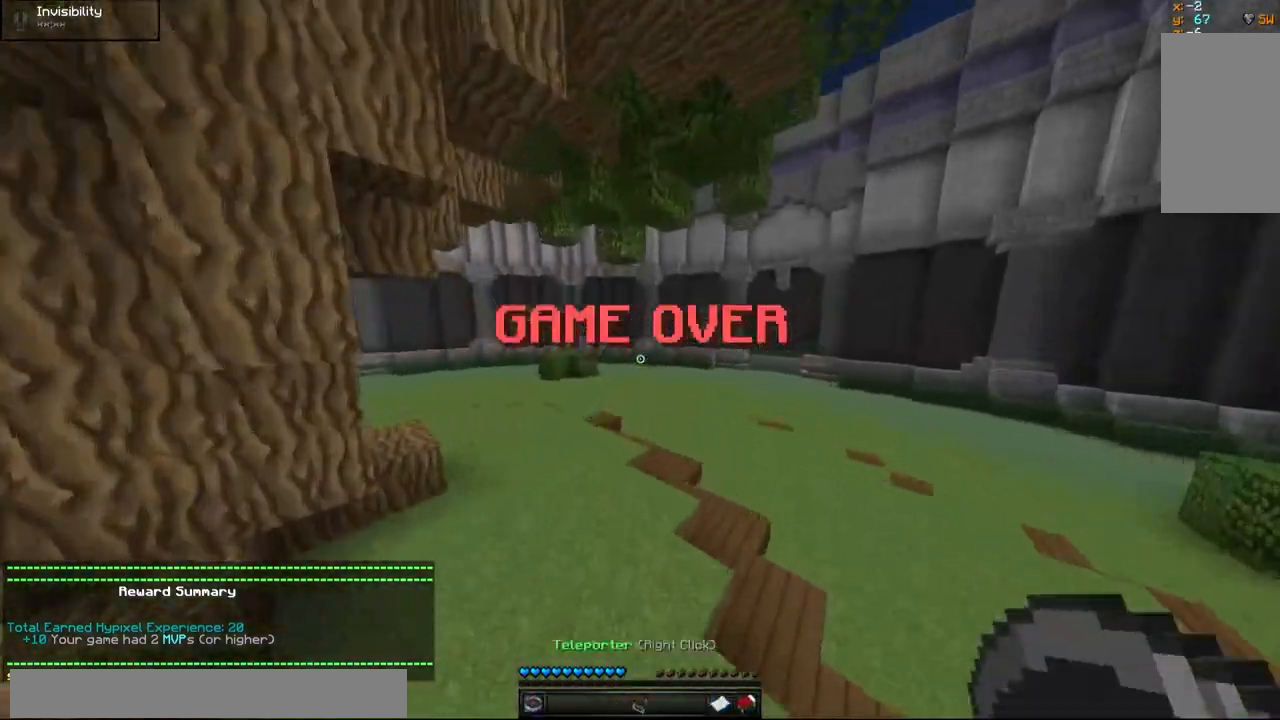
{"keys": ["w"], "mouse": [], "events": []}
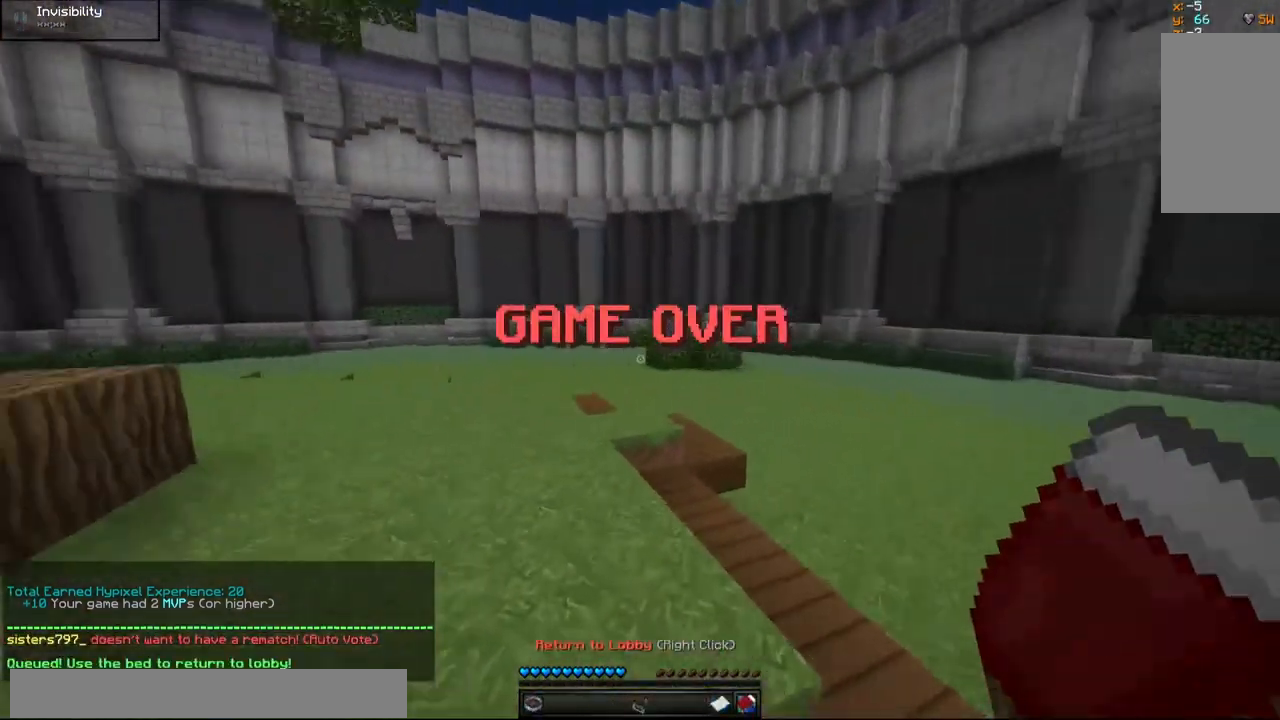
{"keys": ["w"], "mouse": [], "events": []}
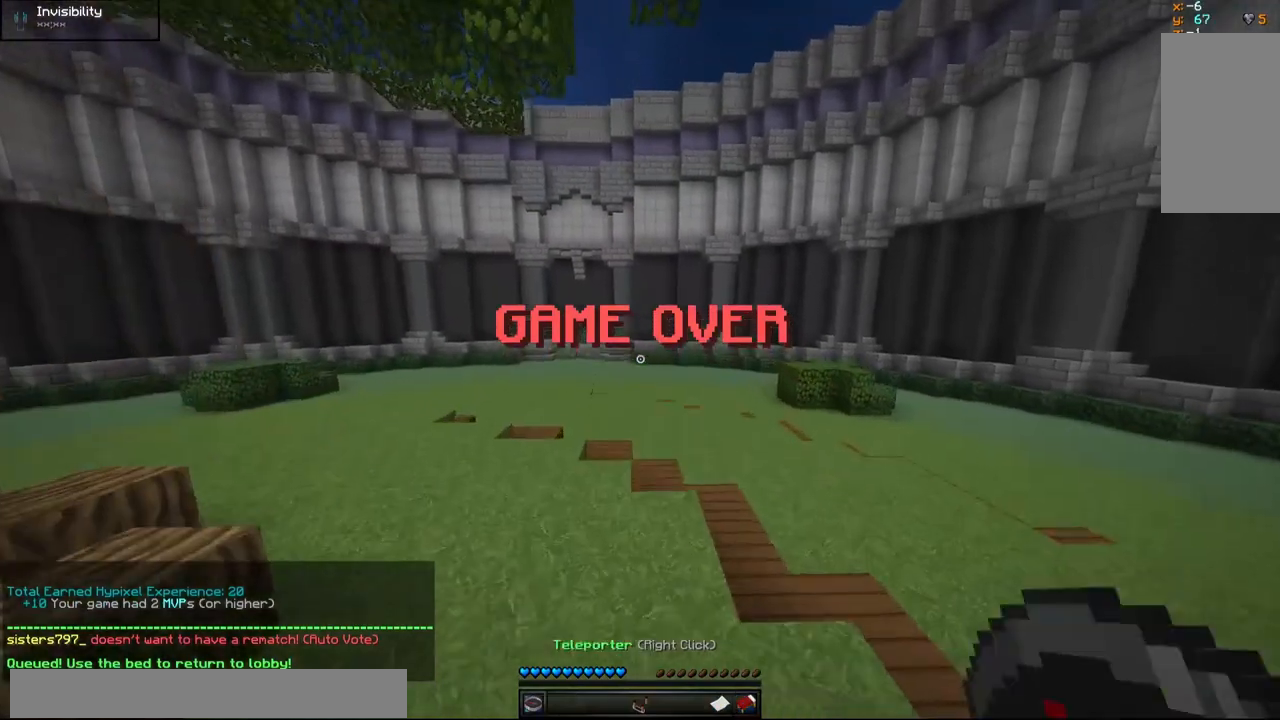
{"keys": ["w"], "mouse": [], "events": []}
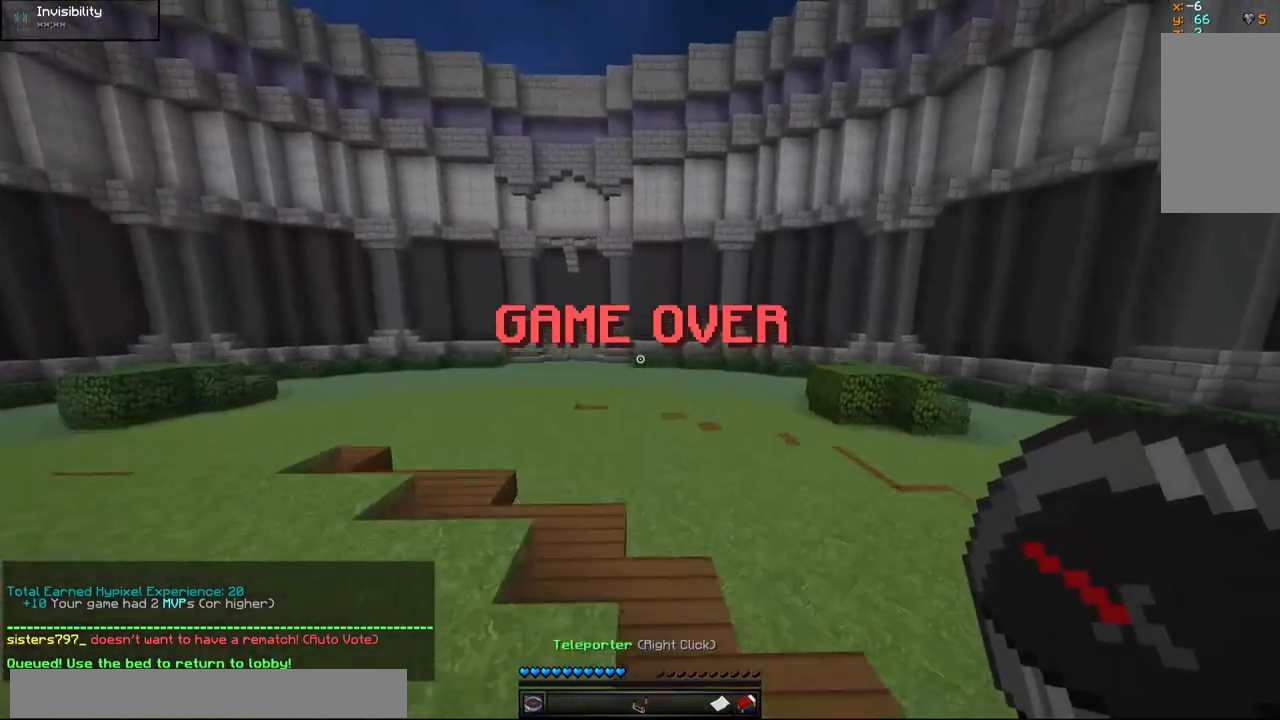
{"keys": ["w"], "mouse": [], "events": []}
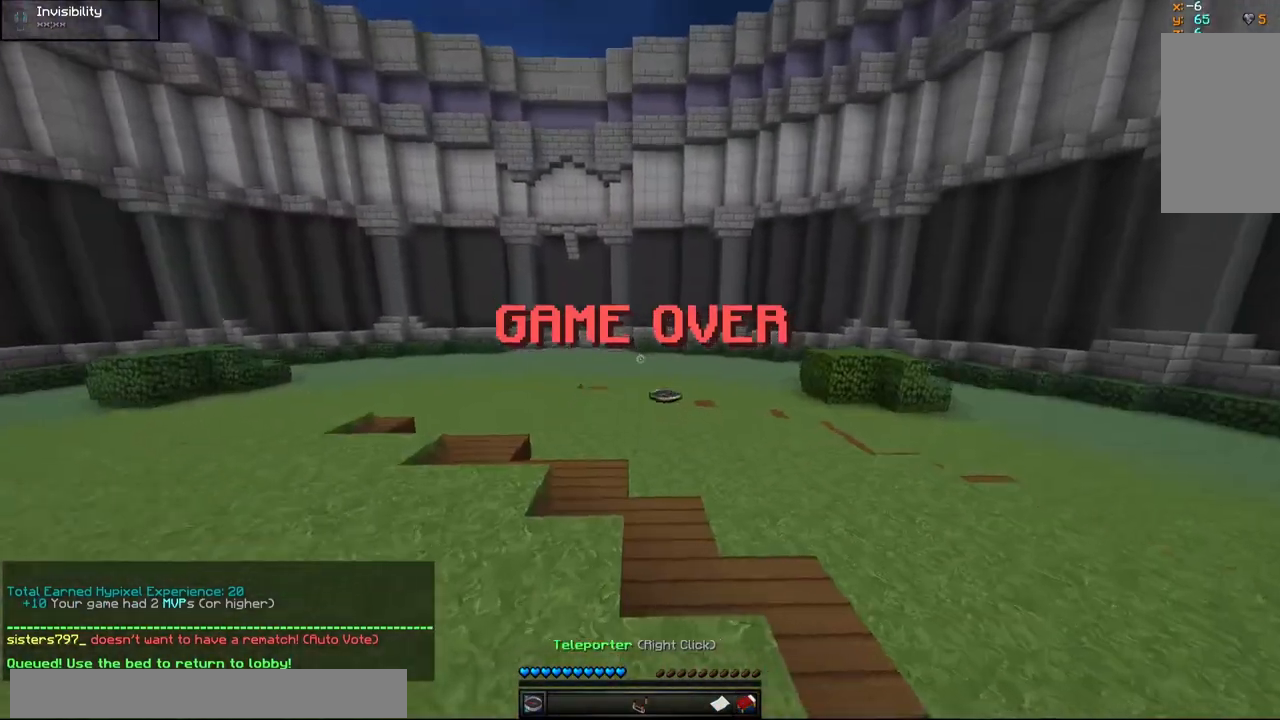
{"keys": [], "mouse": [], "events": [[183, "w", "up"]]}
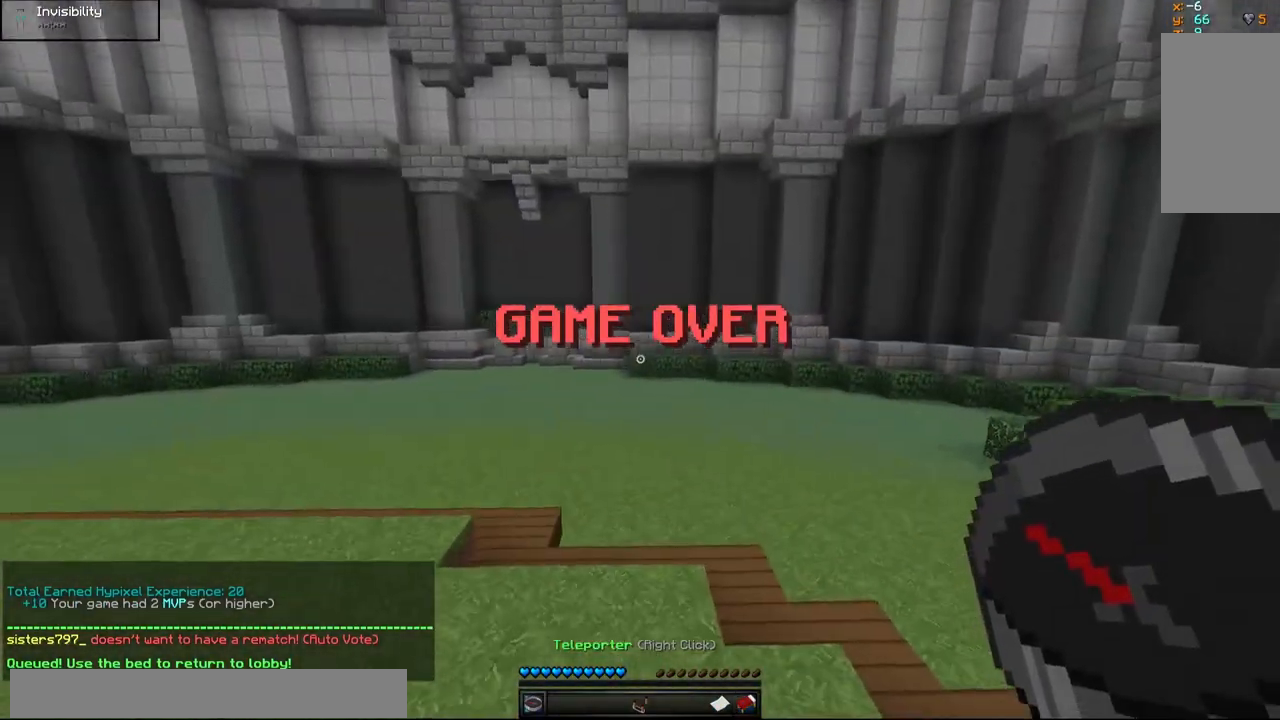
{"keys": [], "mouse": [], "events": []}
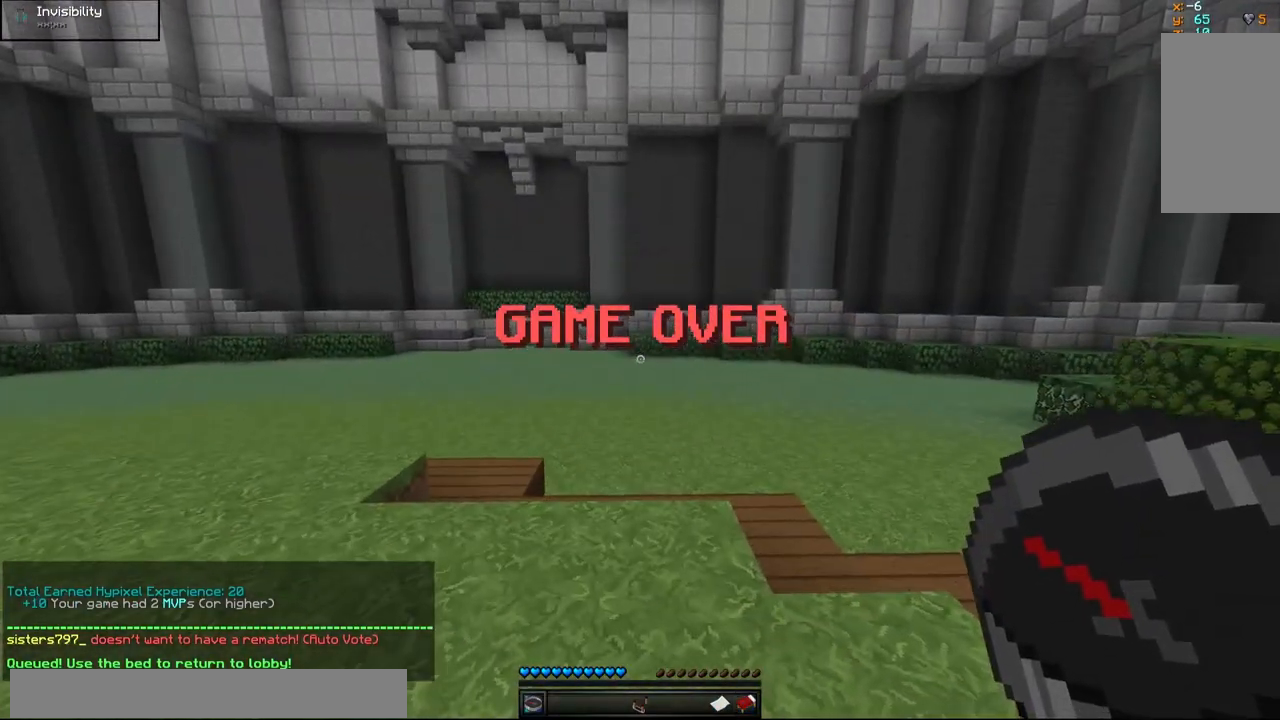
{"keys": [], "mouse": [], "events": []}
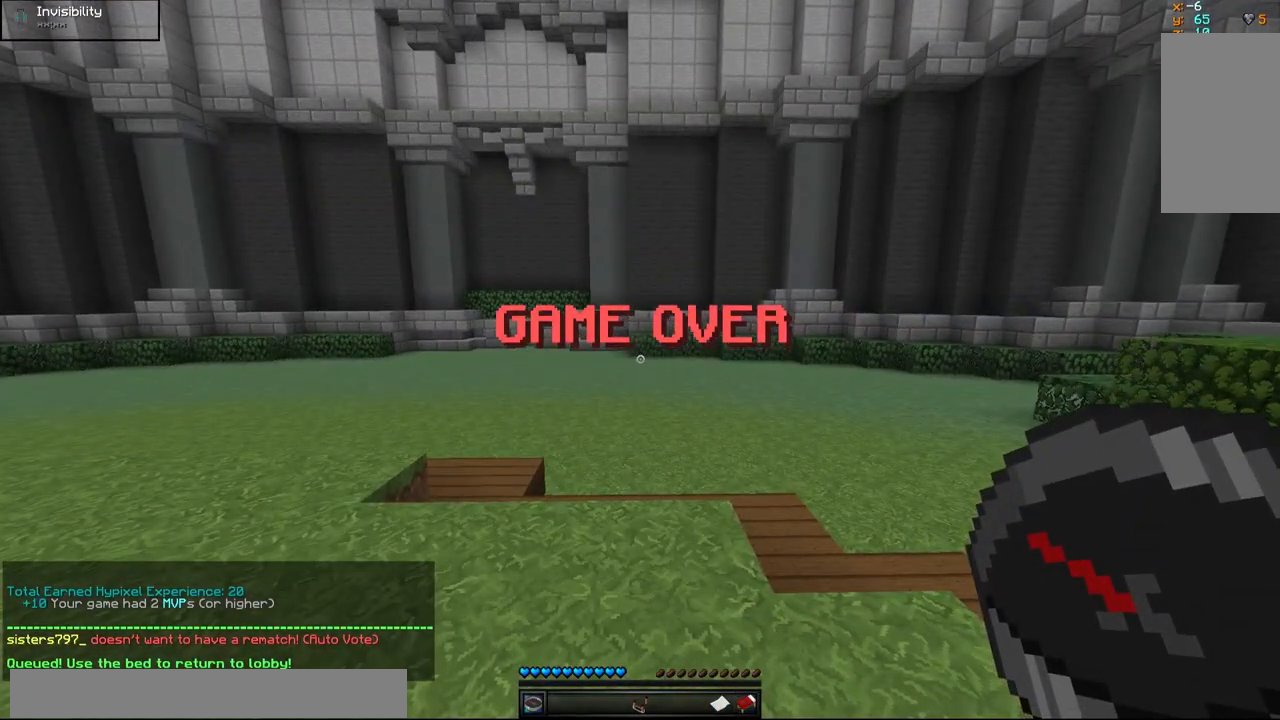
{"keys": [], "mouse": [], "events": []}
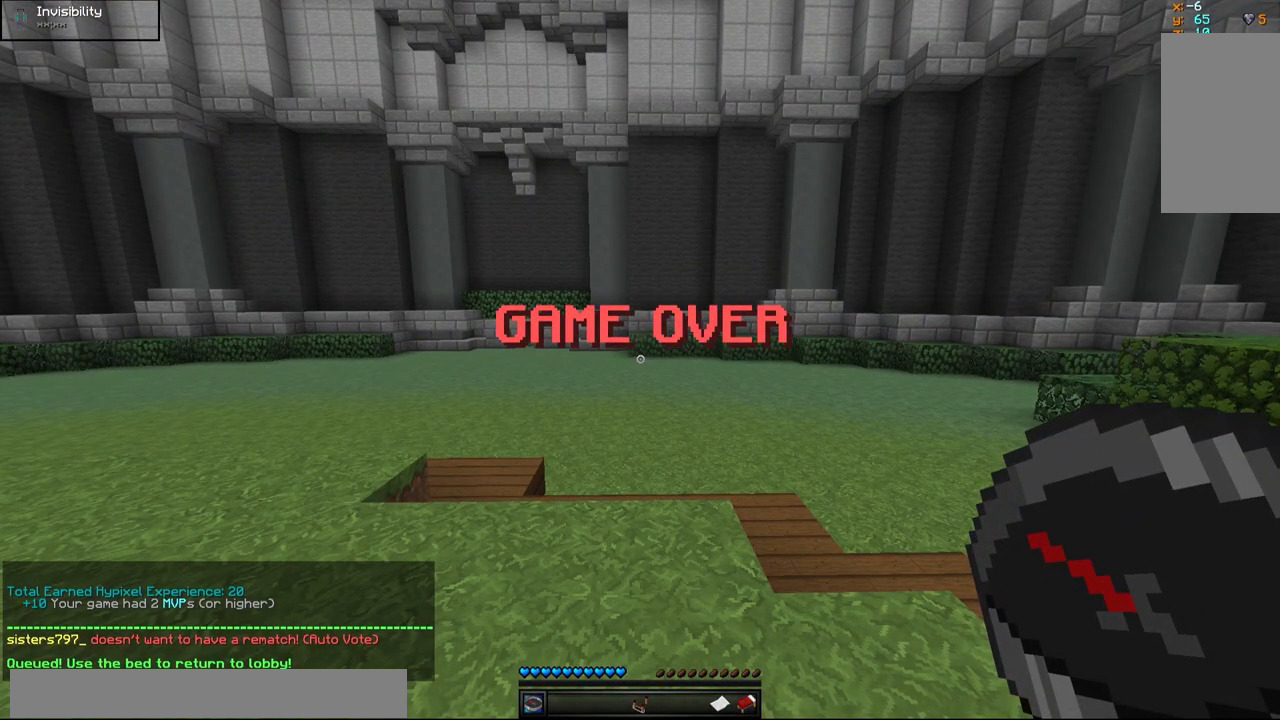
{"keys": [], "mouse": [], "events": []}
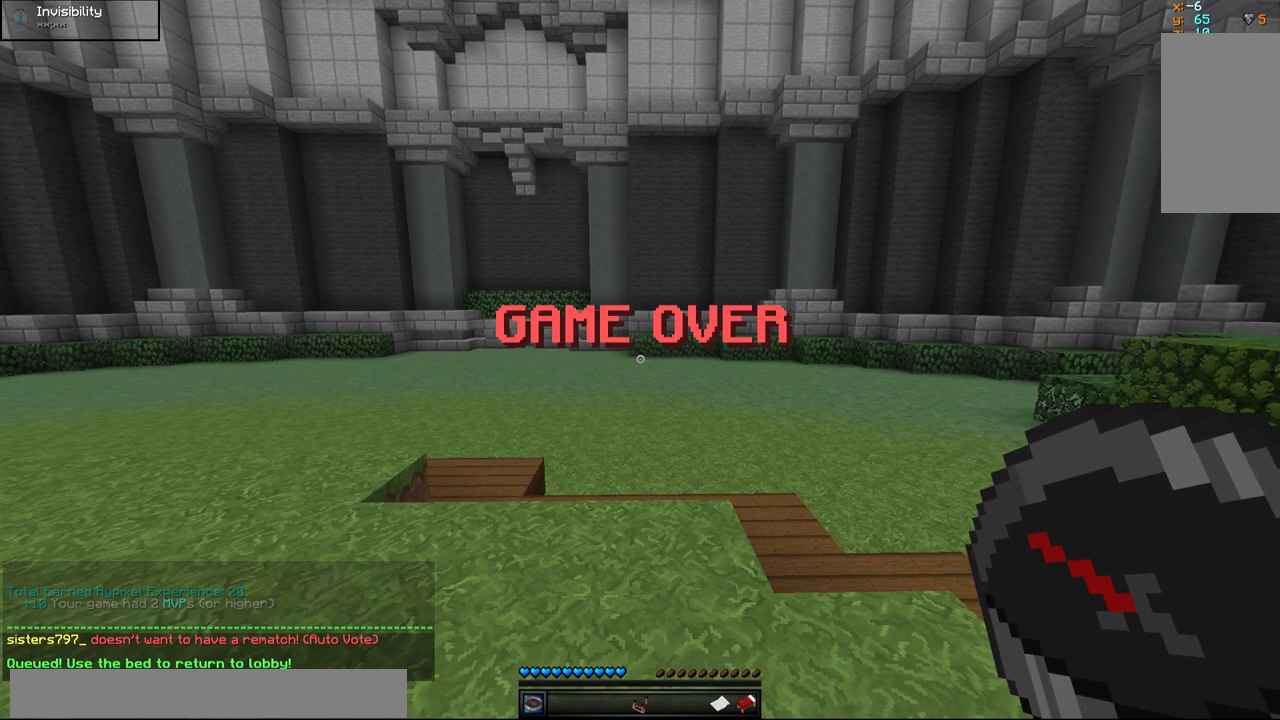
{"keys": [], "mouse": [], "events": []}
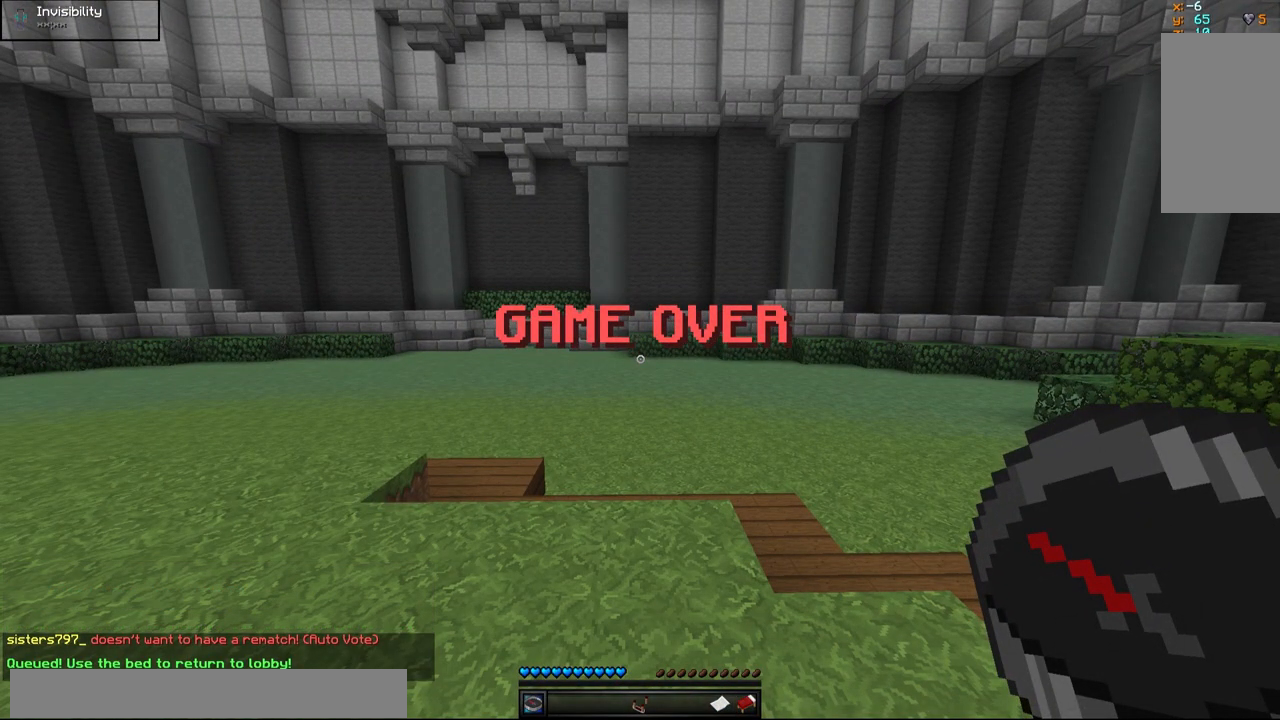
{"keys": [], "mouse": [], "events": []}